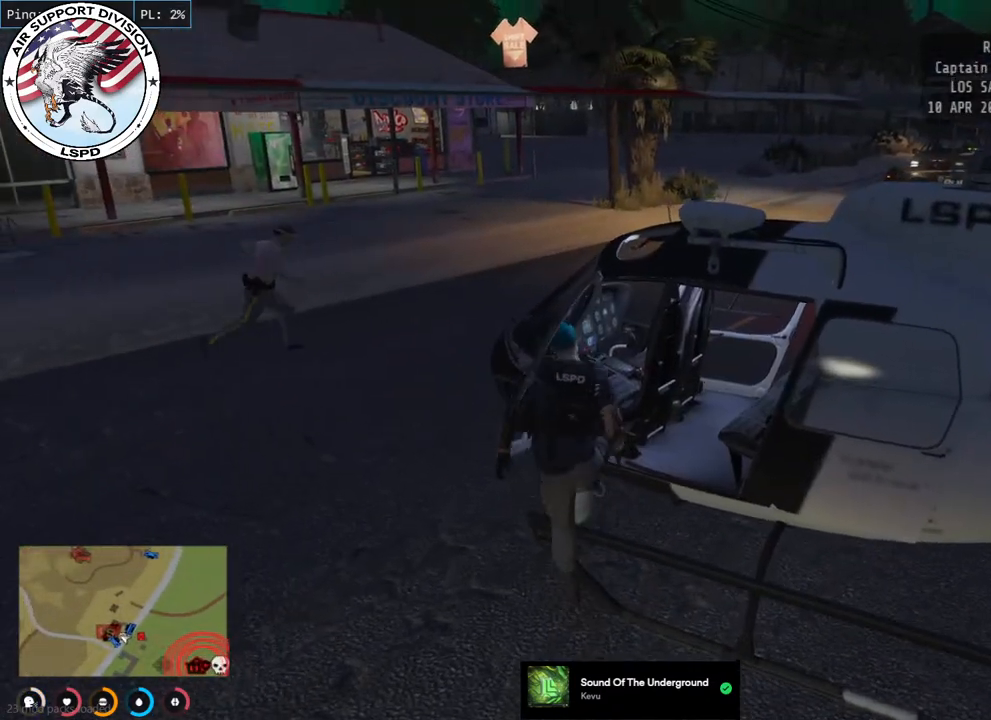
Gameplay with keyboard and mouse; each line is a JSON object with the keys and mouse buttons held at the frame after it. "events" lists presses ("down") and releases ("up") of "a", "ctrl", "d", "e", "q", "s", "shift", "space", "w", "mouse_left", "mouse_wheel", "mouse_right", "mouse_mb4" and "mouse_mb5" between this image and that frame as [ms after this image, input, new state], when the widget could be followed in between. "mouse_left", "mouse_wheel", "mouse_right", "mouse_mb4", "mouse_mb5" = the "left", "wheel", "right", "mb4", "mb5" buttons of the "mouse" list. No other keys are recorded. "wheel" means that the mouse wheel is clicked or scrolled. Mouse movement is not recorded.
{"keys": [], "mouse": [], "events": []}
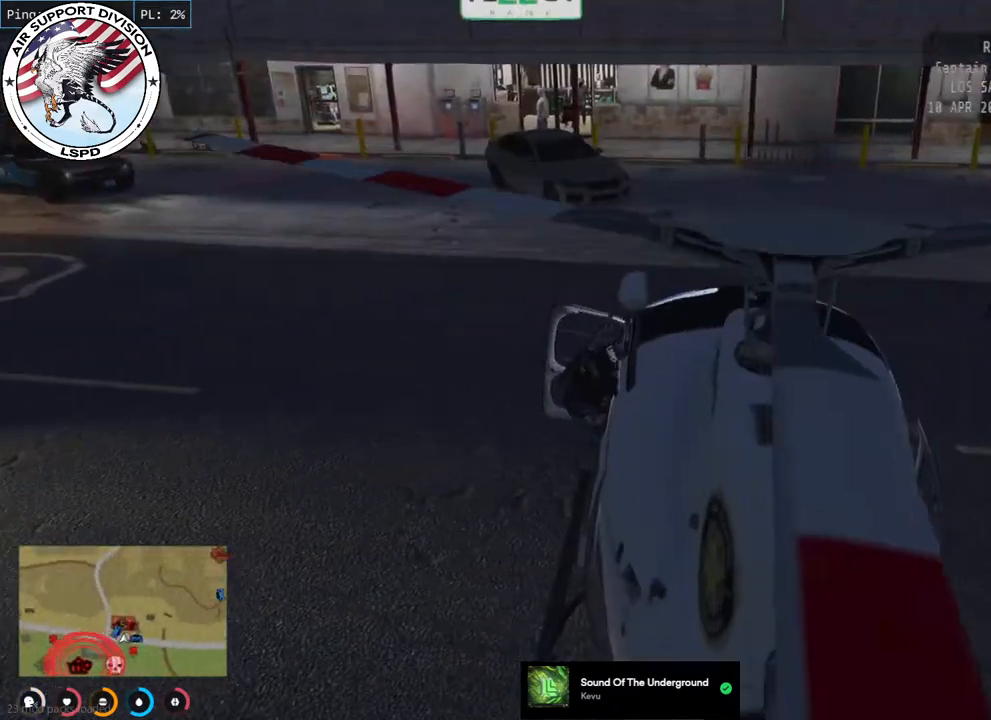
{"keys": [], "mouse": [], "events": []}
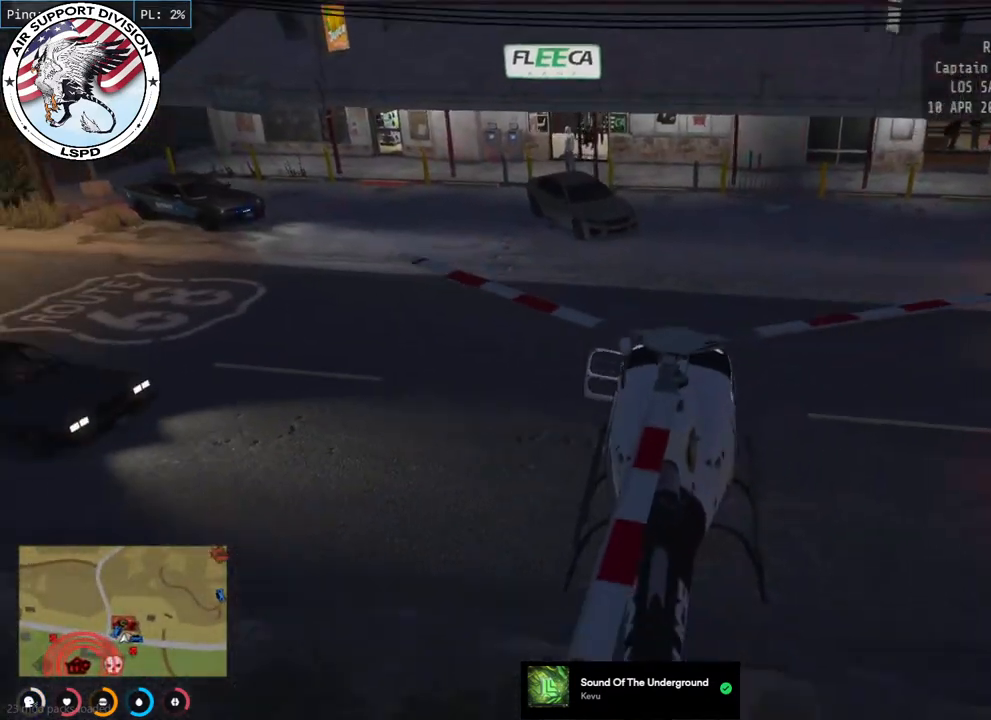
{"keys": ["w"], "mouse": [], "events": [[84, "w", "down"]]}
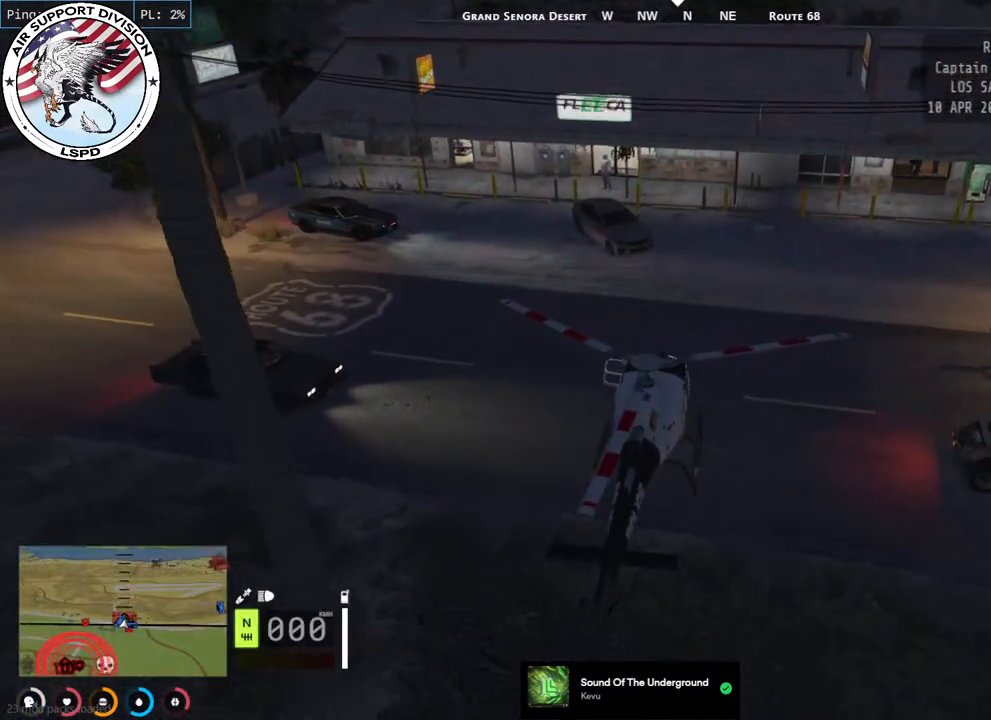
{"keys": ["w"], "mouse": [], "events": []}
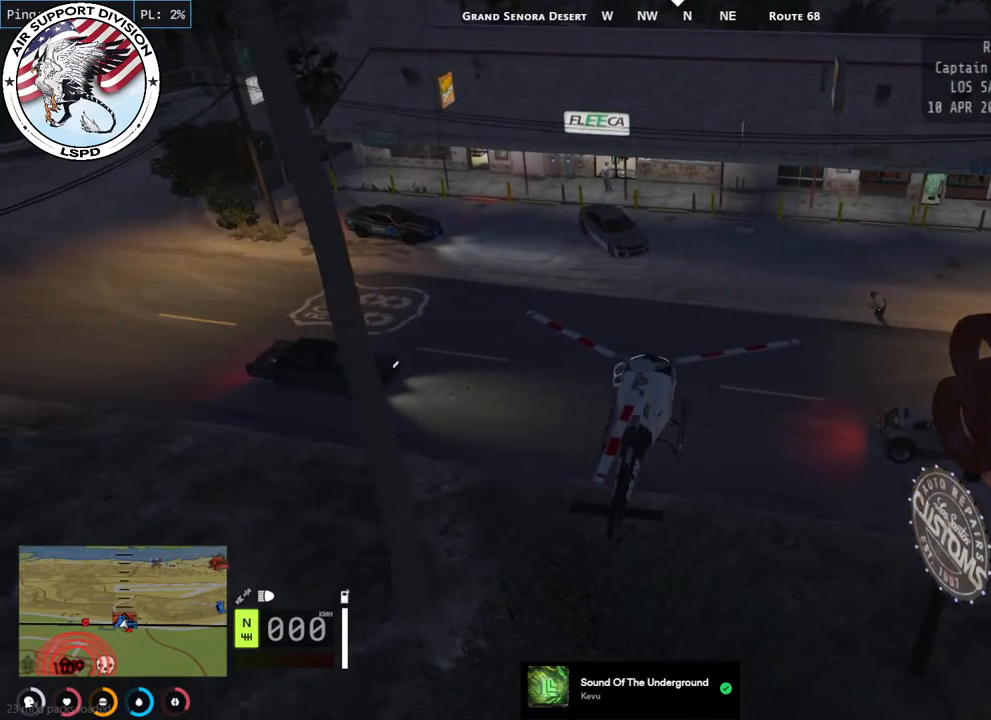
{"keys": ["d", "w"], "mouse": [], "events": [[434, "d", "down"]]}
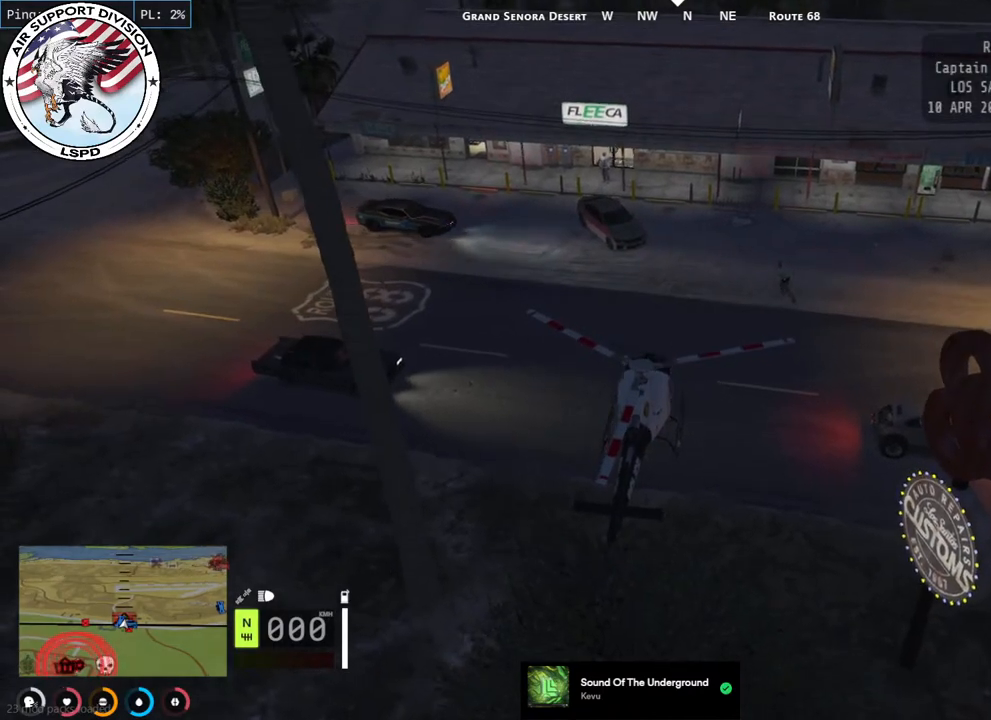
{"keys": ["a", "w"], "mouse": [], "events": [[100, "a", "down"], [100, "d", "up"], [300, "a", "up"], [317, "d", "down"], [467, "a", "down"], [484, "d", "up"]]}
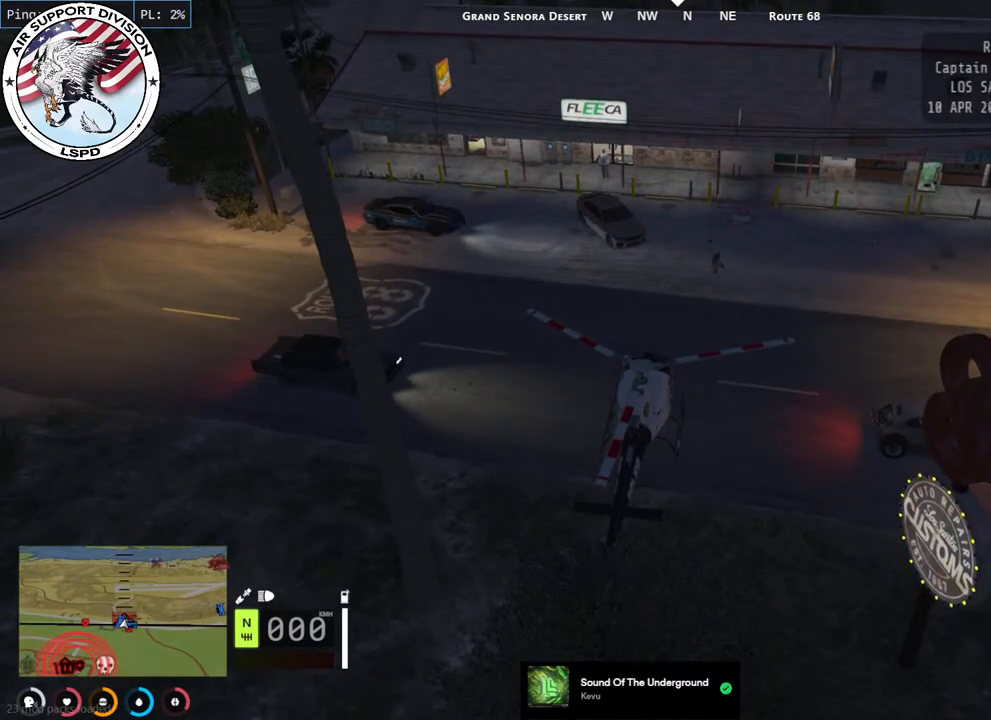
{"keys": ["w"], "mouse": ["left"], "events": [[134, "a", "up"], [334, "mouse_left", "down"]]}
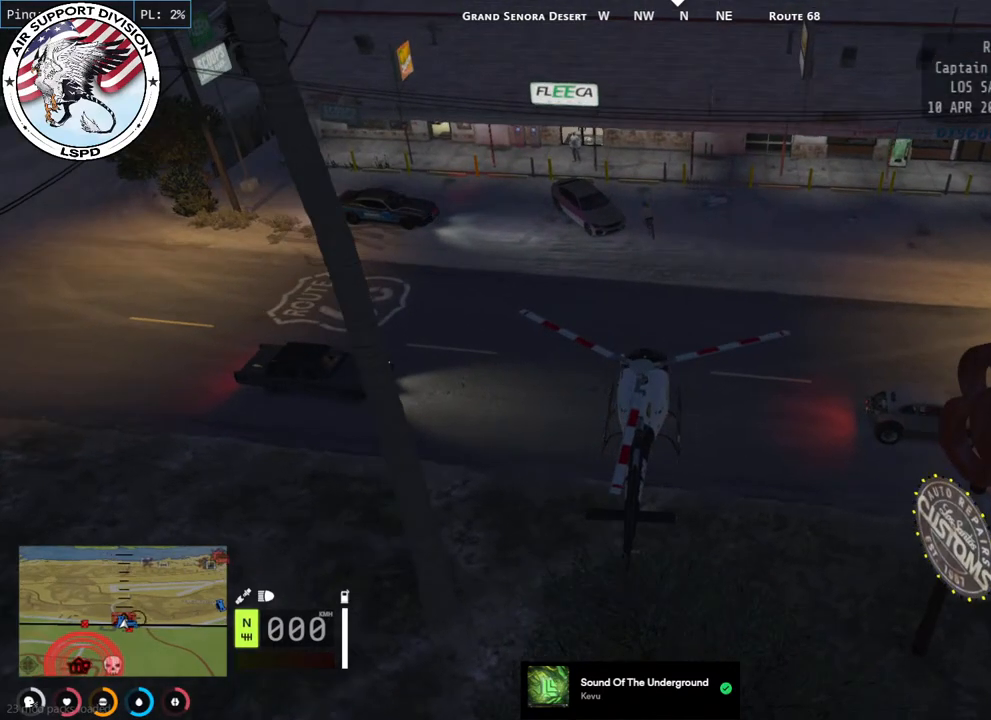
{"keys": ["w"], "mouse": ["left"], "events": [[334, "mouse_left", "up"], [417, "mouse_left", "down"]]}
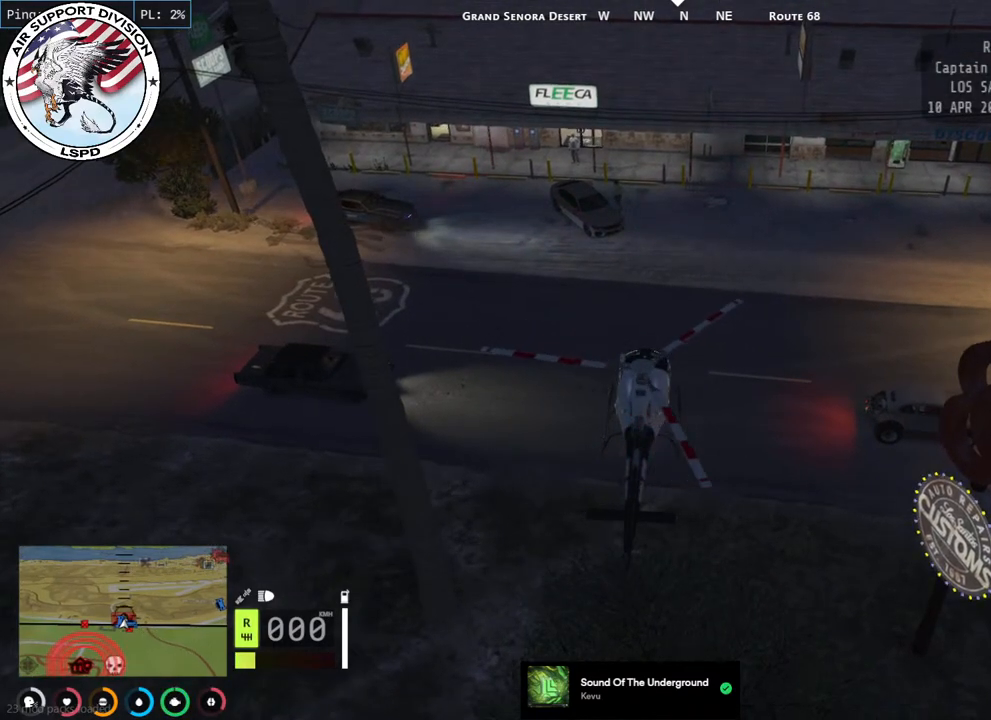
{"keys": ["w"], "mouse": [], "events": [[384, "mouse_left", "up"]]}
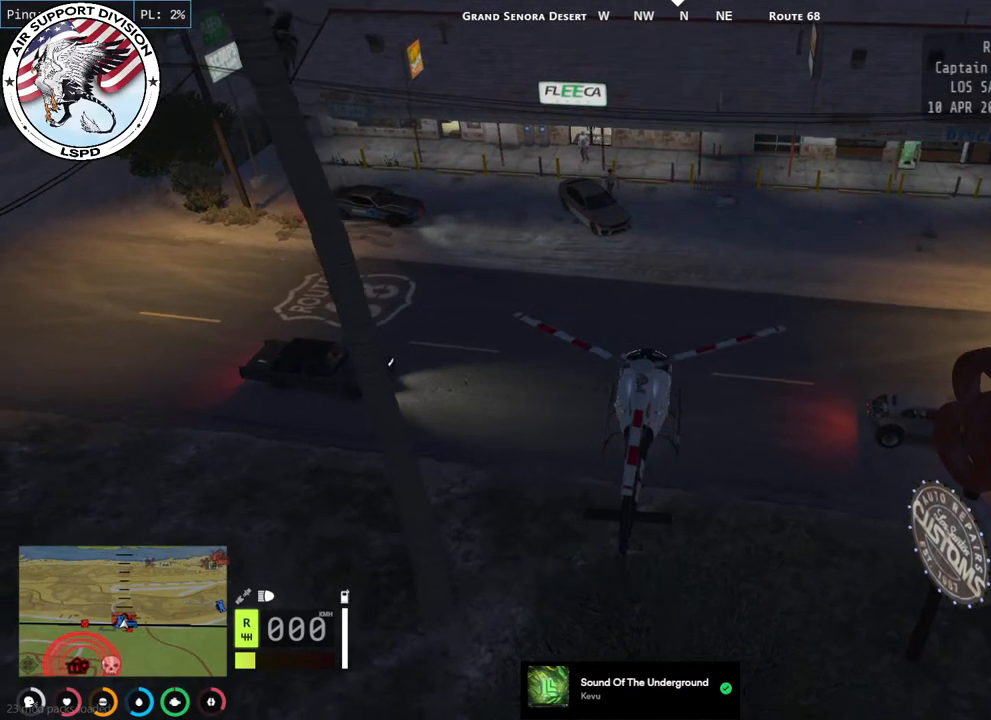
{"keys": ["w"], "mouse": [], "events": []}
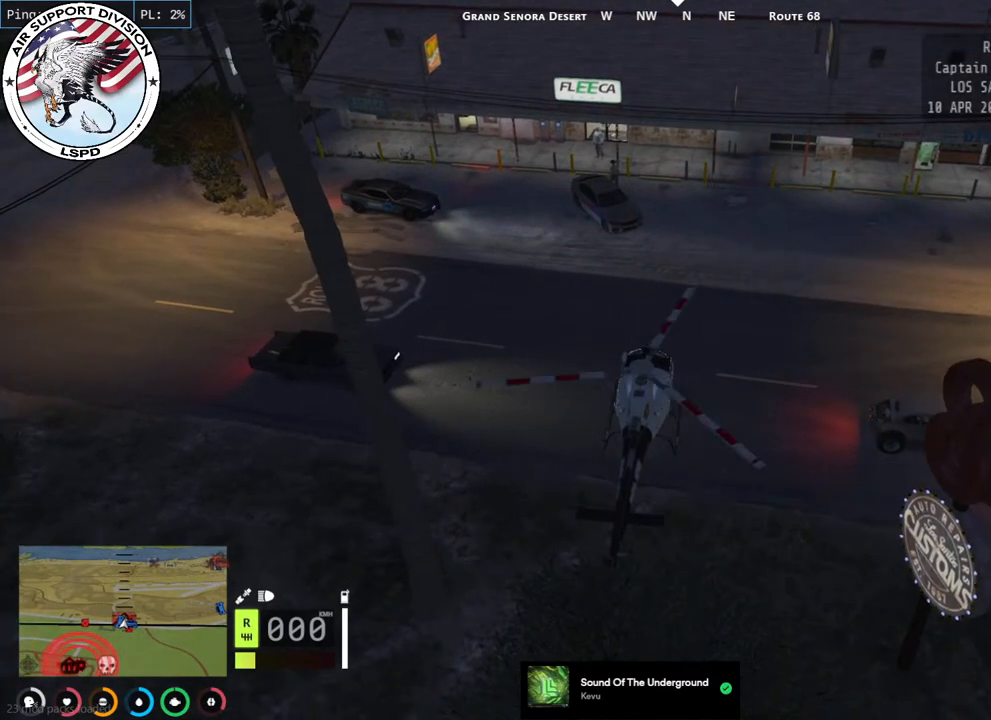
{"keys": ["w"], "mouse": [], "events": []}
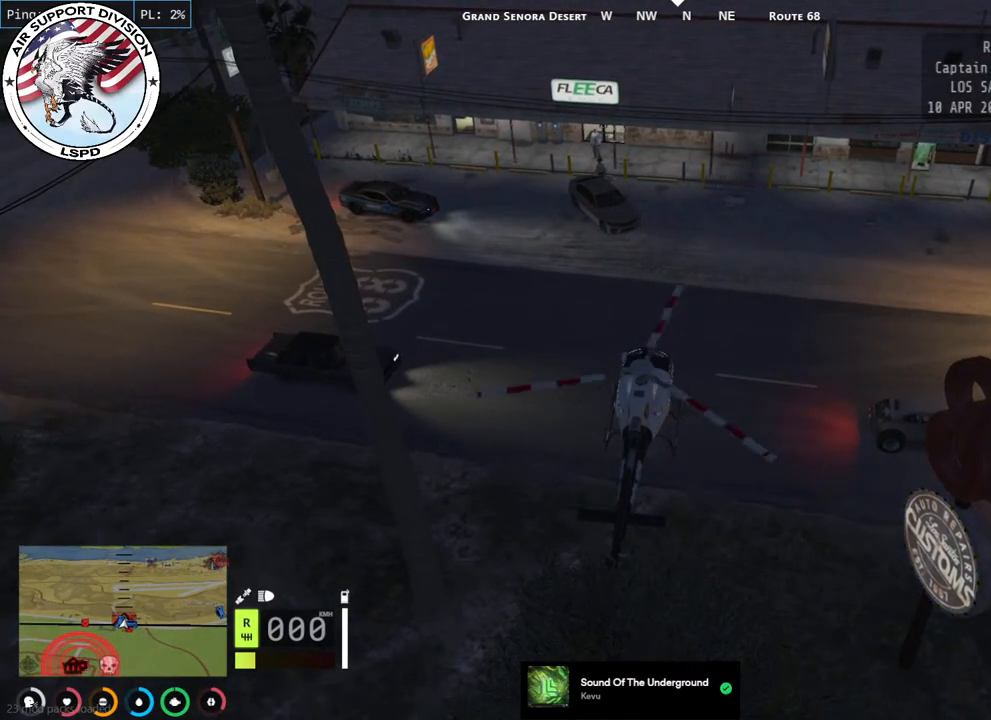
{"keys": ["a", "w"], "mouse": [], "events": [[450, "a", "down"]]}
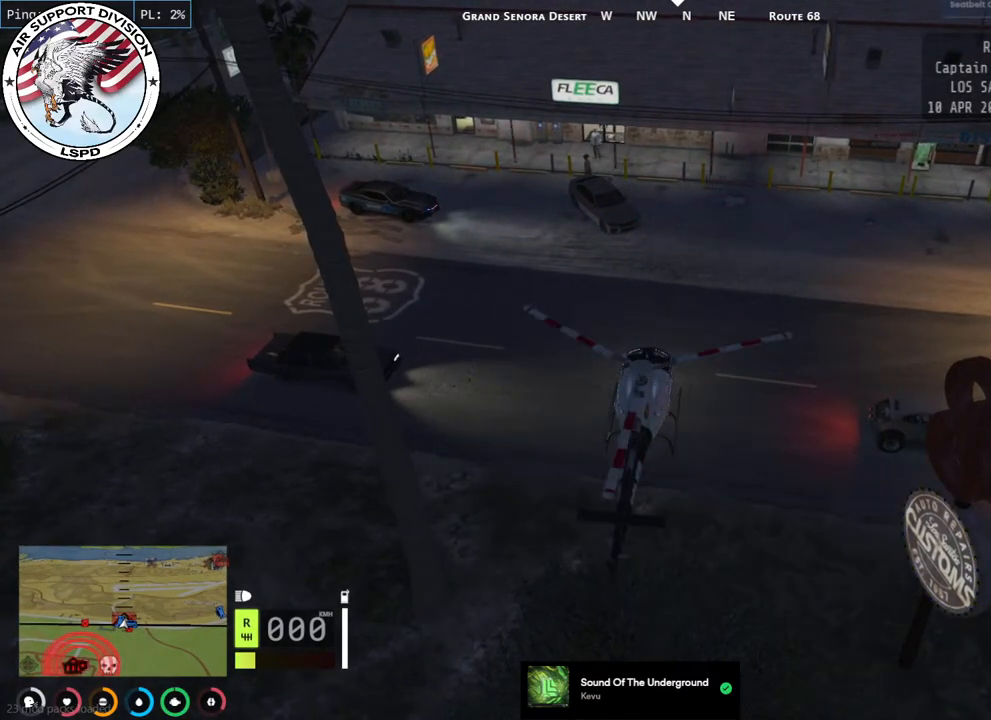
{"keys": ["w"], "mouse": ["left"], "events": [[84, "a", "up"], [184, "mouse_left", "down"]]}
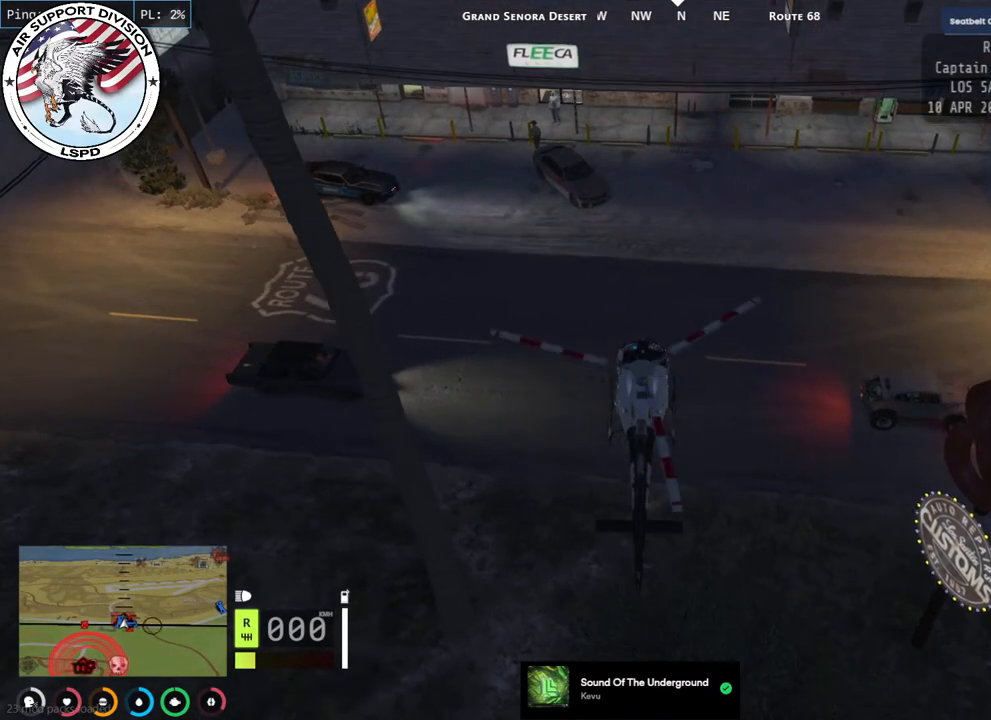
{"keys": ["w"], "mouse": [], "events": [[167, "mouse_left", "up"]]}
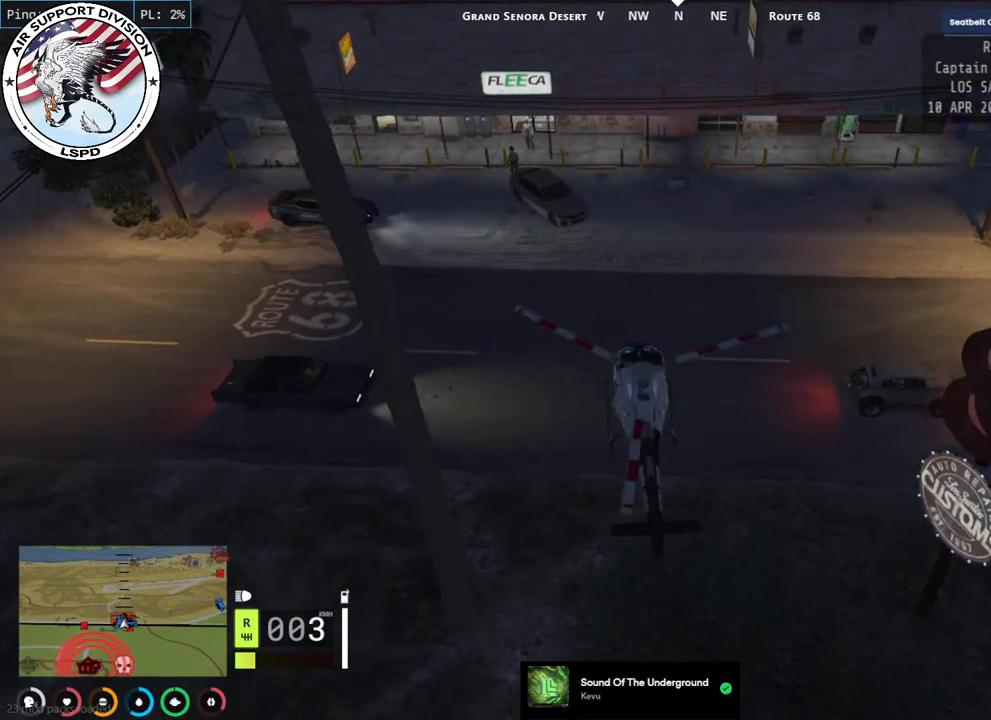
{"keys": ["a", "w"], "mouse": ["left"], "events": [[134, "d", "down"], [134, "mouse_left", "down"], [350, "d", "up"], [417, "a", "down"]]}
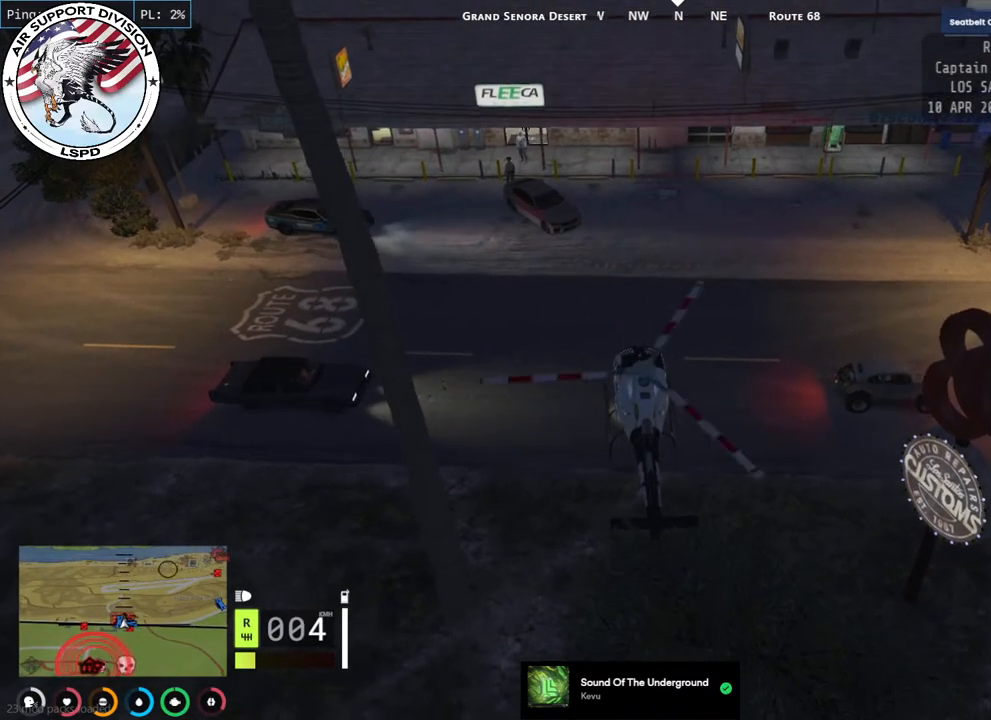
{"keys": ["d", "w"], "mouse": ["left"], "events": [[84, "a", "up"], [117, "mouse_left", "up"], [234, "a", "down"], [267, "mouse_left", "down"], [350, "a", "up"], [434, "d", "down"]]}
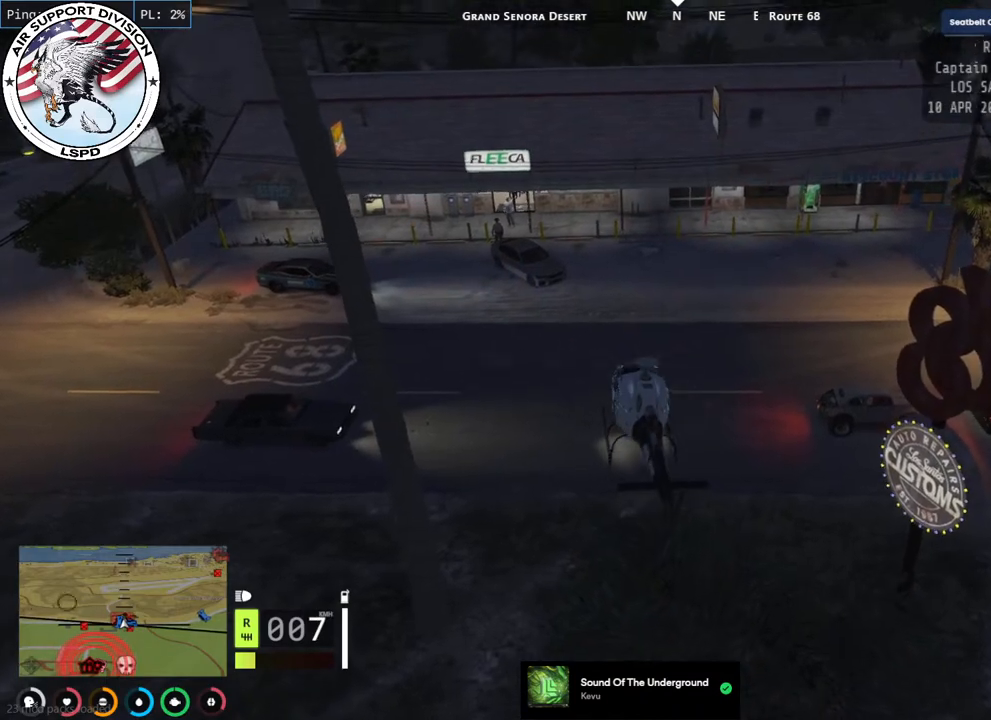
{"keys": ["w"], "mouse": [], "events": [[100, "mouse_left", "up"], [134, "d", "up"]]}
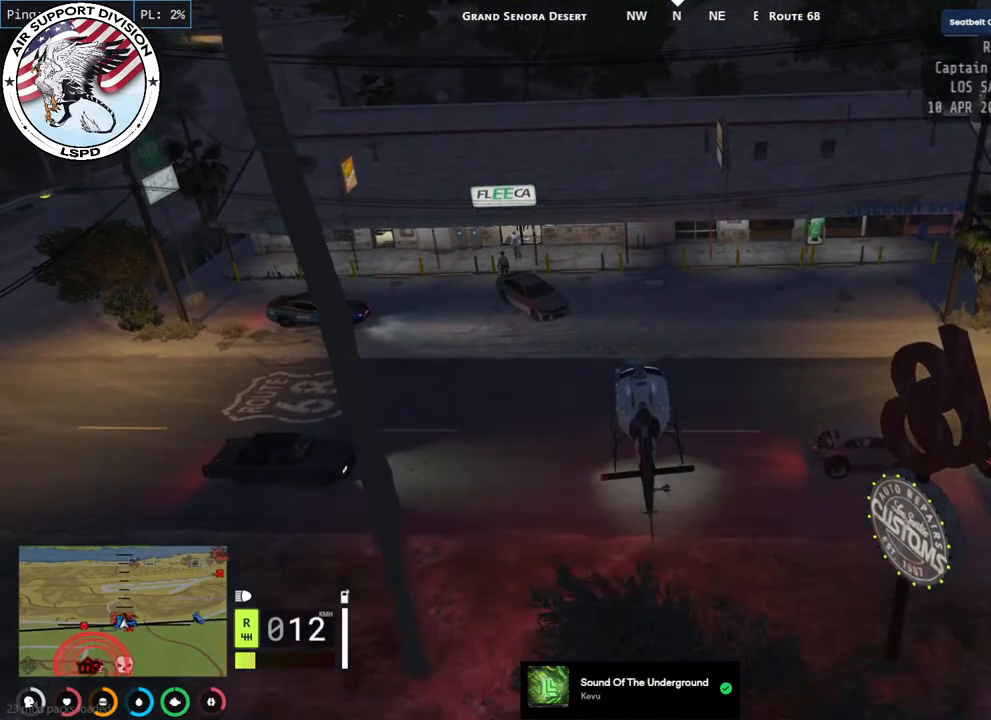
{"keys": ["w"], "mouse": [], "events": [[167, "mouse_left", "down"], [434, "mouse_left", "up"]]}
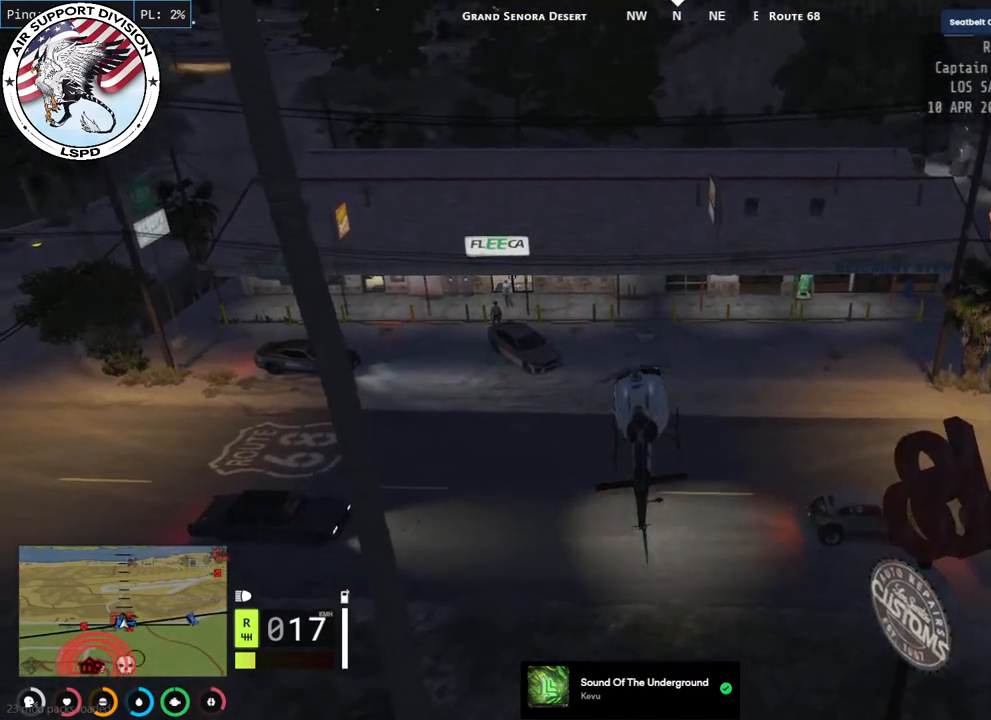
{"keys": ["w"], "mouse": ["left"], "events": [[317, "mouse_left", "down"]]}
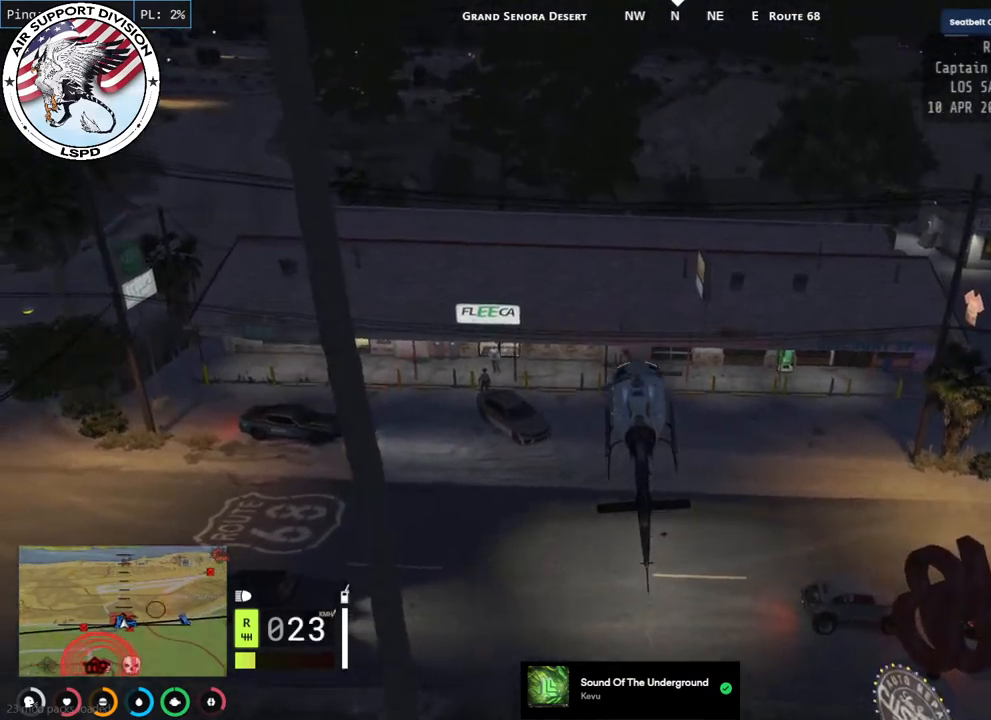
{"keys": ["w"], "mouse": ["left"], "events": [[117, "mouse_left", "up"], [267, "mouse_left", "down"]]}
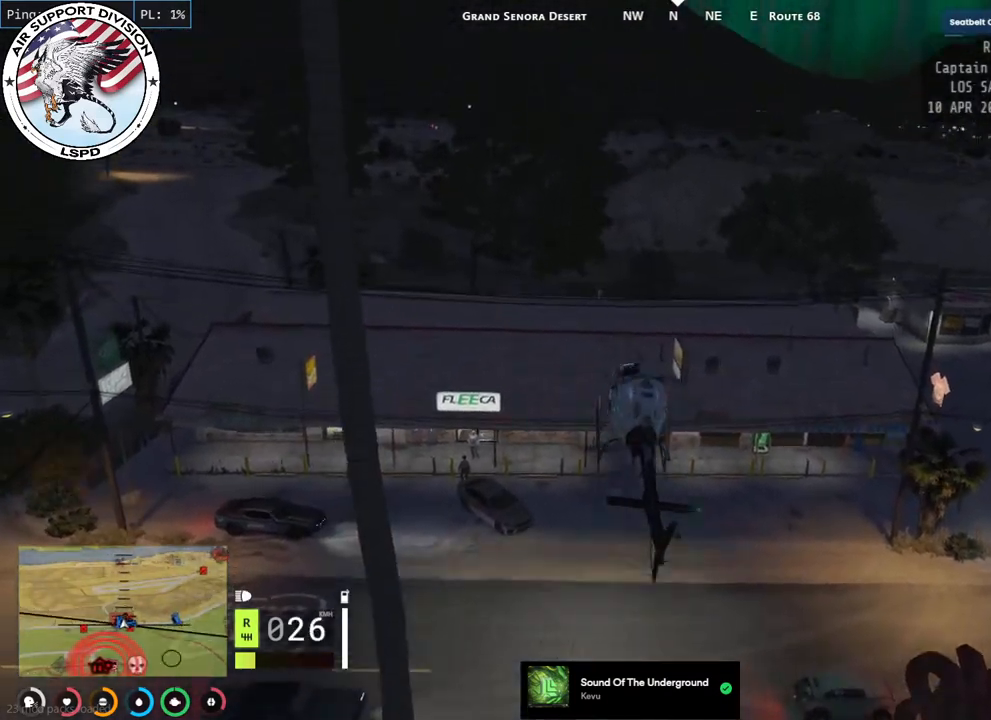
{"keys": ["w"], "mouse": [], "events": [[34, "mouse_left", "up"], [234, "a", "down"], [467, "a", "up"]]}
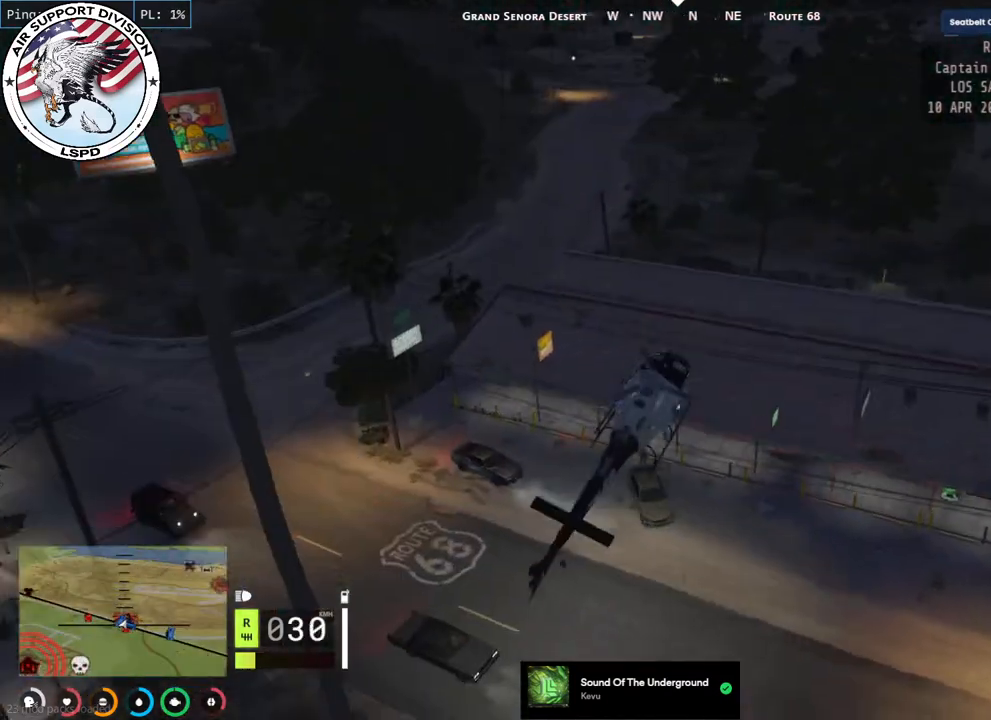
{"keys": ["a", "w"], "mouse": ["left"], "events": [[150, "a", "down"], [217, "mouse_left", "down"]]}
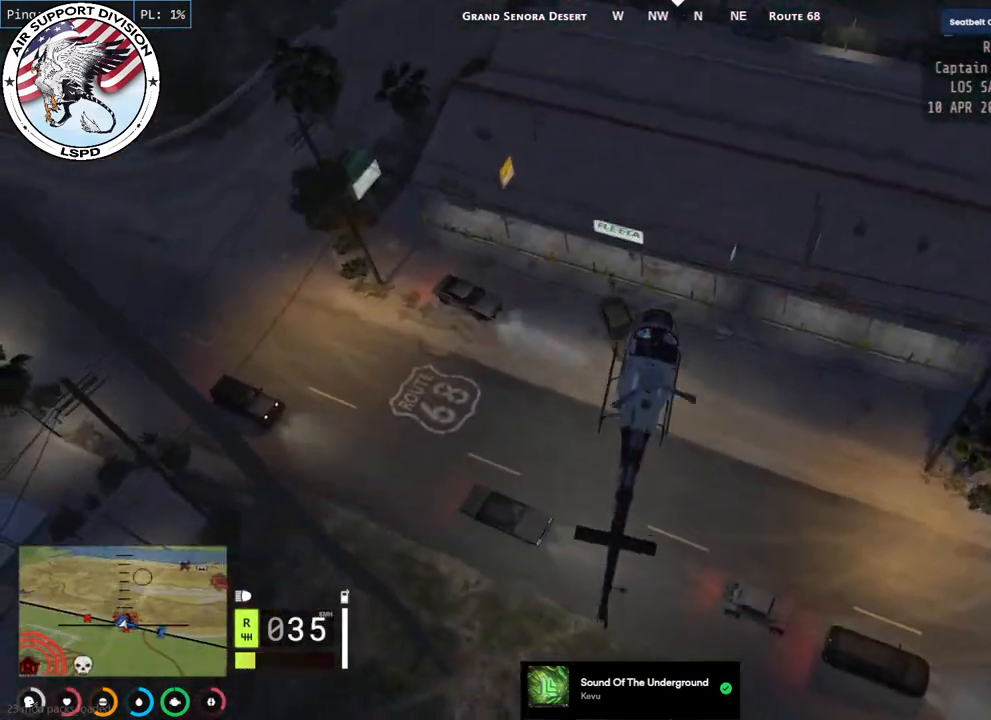
{"keys": ["w"], "mouse": ["left"], "events": [[500, "a", "up"]]}
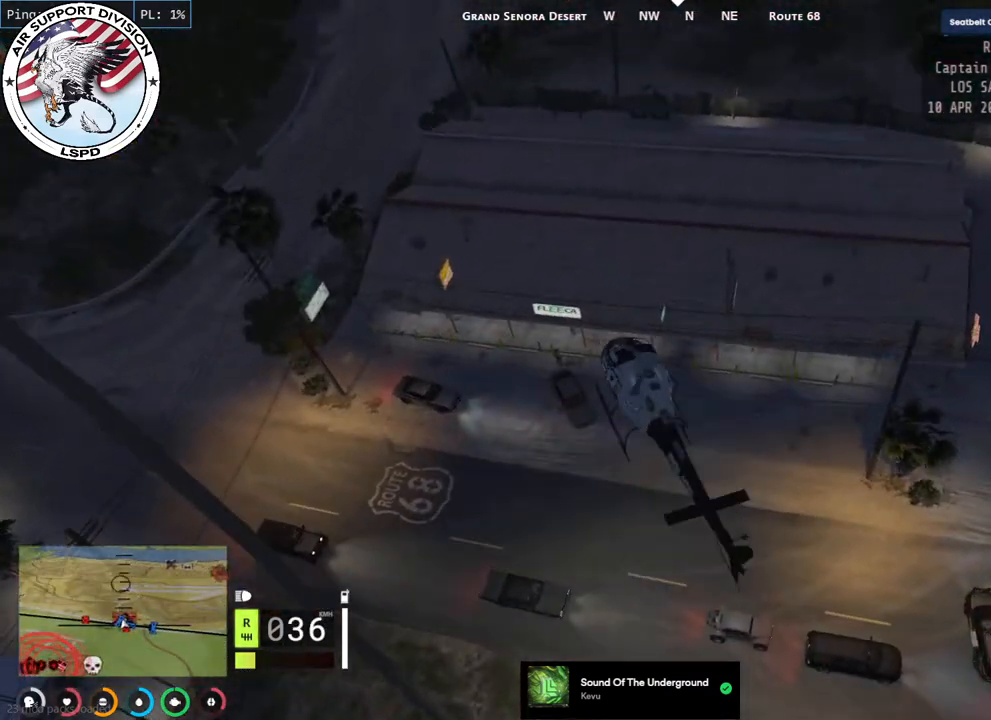
{"keys": [], "mouse": ["left"], "events": [[500, "w", "up"]]}
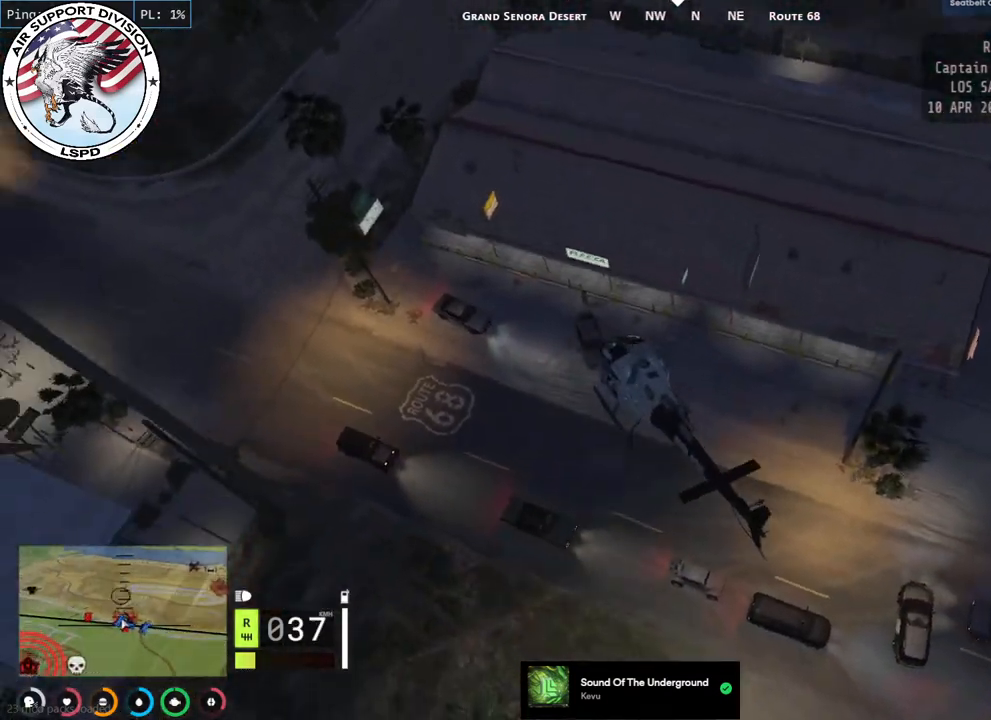
{"keys": ["s"], "mouse": ["left"], "events": [[150, "s", "down"], [434, "d", "down"], [467, "d", "up"]]}
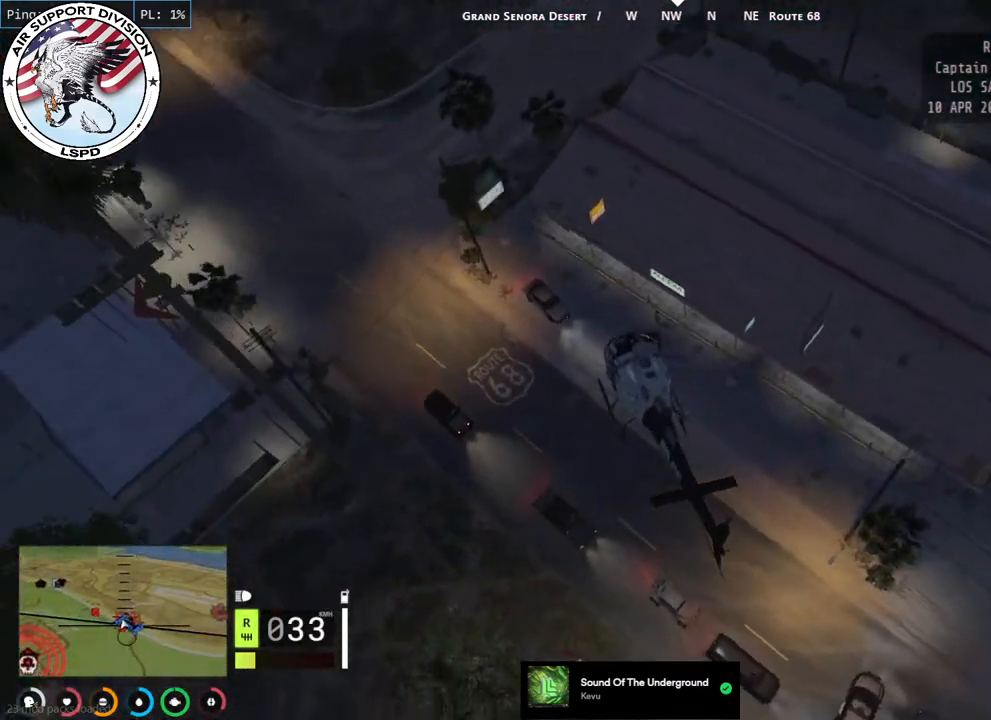
{"keys": ["w"], "mouse": [], "events": [[17, "mouse_left", "up"], [17, "s", "up"], [67, "mouse_left", "down"], [150, "w", "down"], [217, "a", "down"], [350, "mouse_left", "up"], [384, "a", "up"]]}
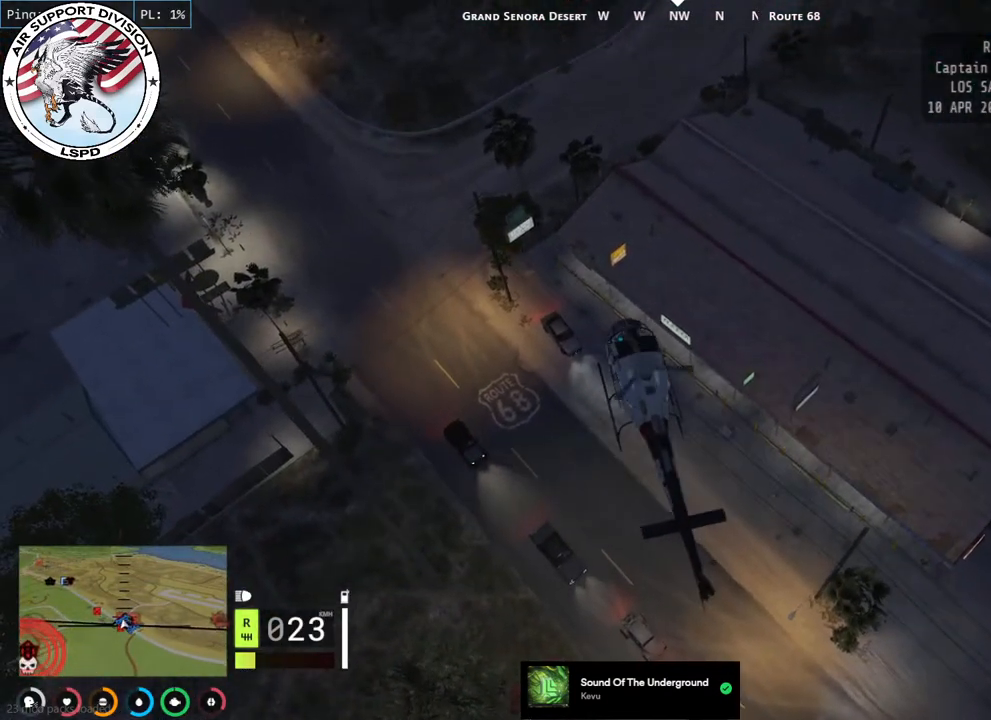
{"keys": ["w"], "mouse": ["left"], "events": [[100, "a", "down"], [200, "a", "up"], [300, "mouse_left", "down"]]}
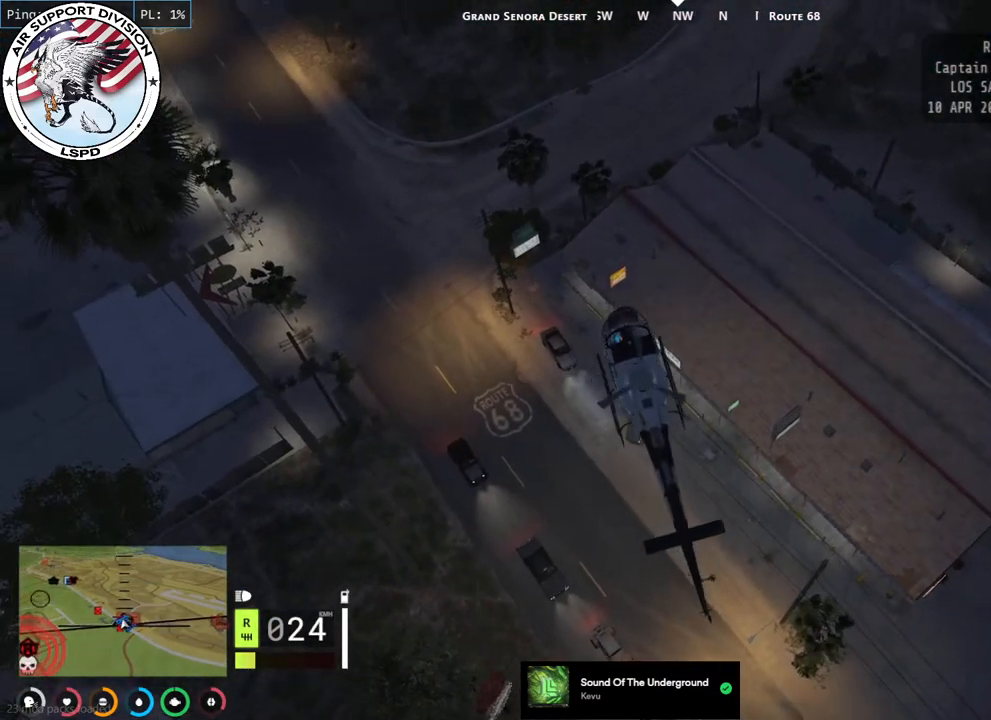
{"keys": ["w"], "mouse": [], "events": [[84, "mouse_left", "up"]]}
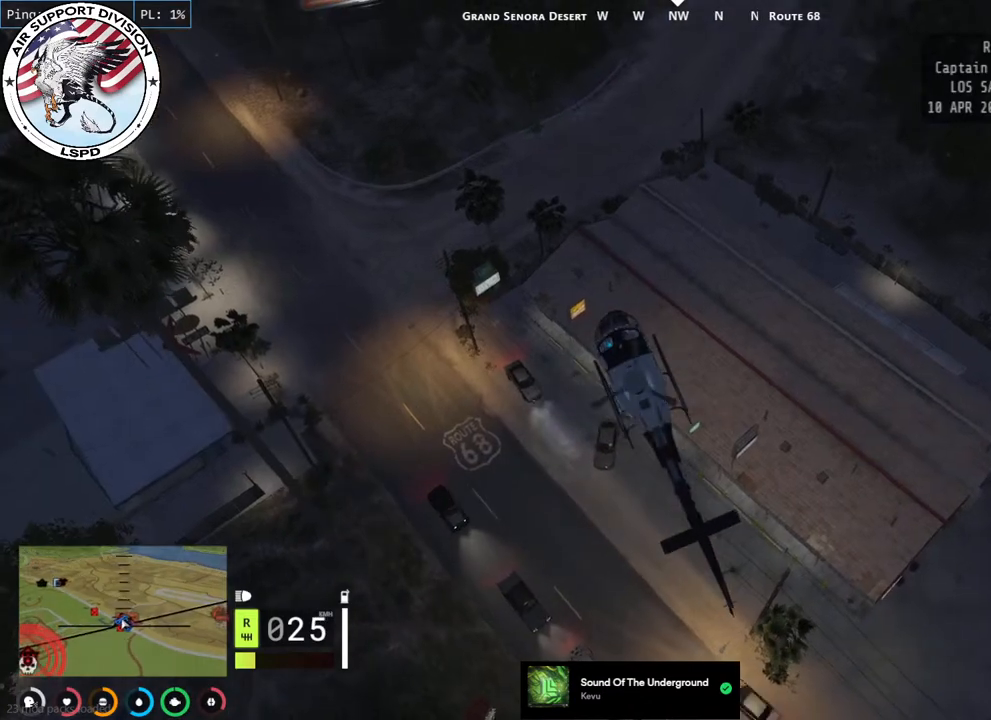
{"keys": [], "mouse": [], "events": [[150, "mouse_left", "down"], [284, "w", "up"], [467, "mouse_left", "up"]]}